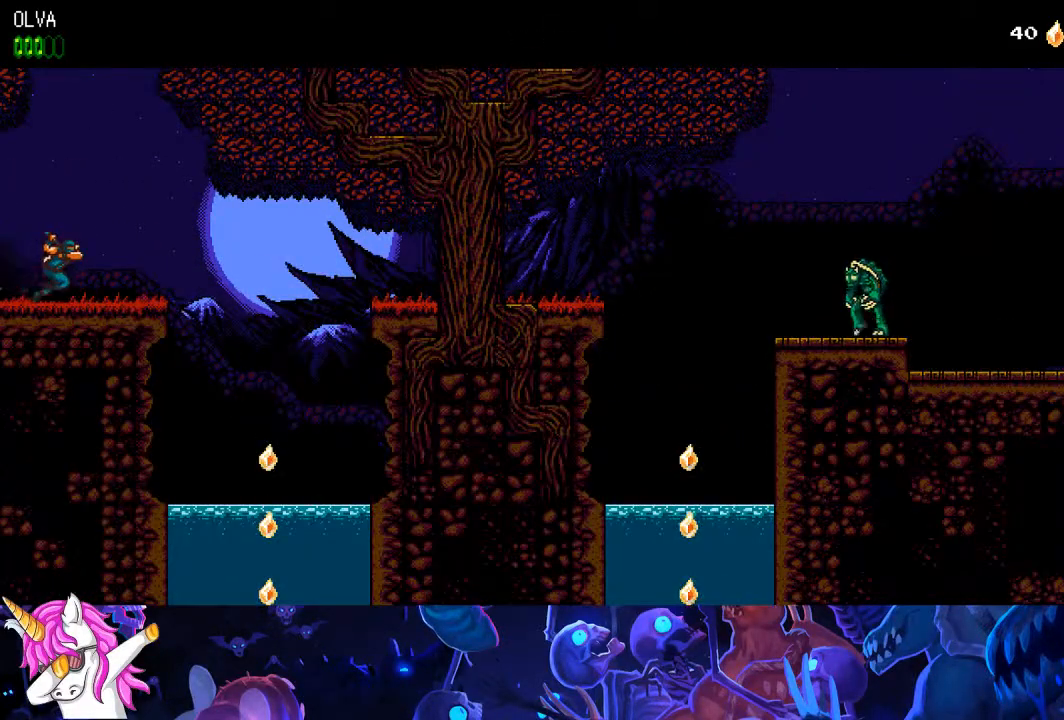
Gameplay with a controller (PlayStation layout); each line is a JSON object with the inputs held at the frame after it (dt_ms = milliseconds from this image to that frame). "events" lists button and stick changes between this image and that frame as [ms after this image, input, new state], when the widget could be followed in between.
{"dt_ms": 500, "buttons": ["DPAD_RIGHT"], "left_stick": "center", "right_stick": "center", "events": []}
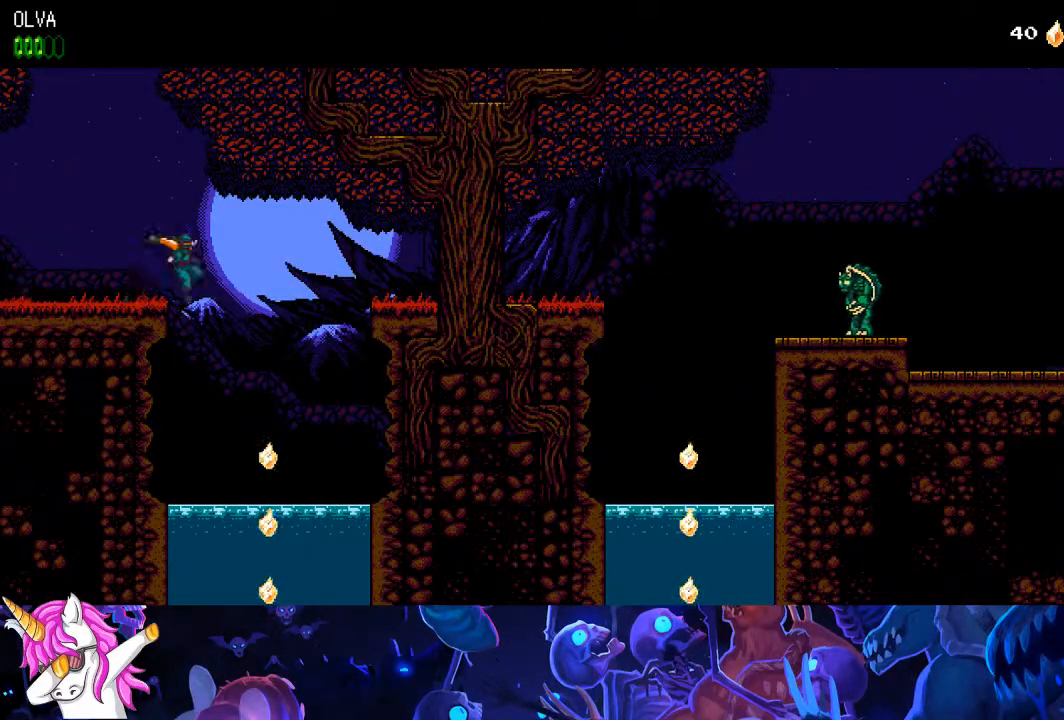
{"dt_ms": 500, "buttons": ["DPAD_DOWN"], "left_stick": "center", "right_stick": "center", "events": [[317, "DPAD_RIGHT", "up"], [433, "DPAD_DOWN", "down"]]}
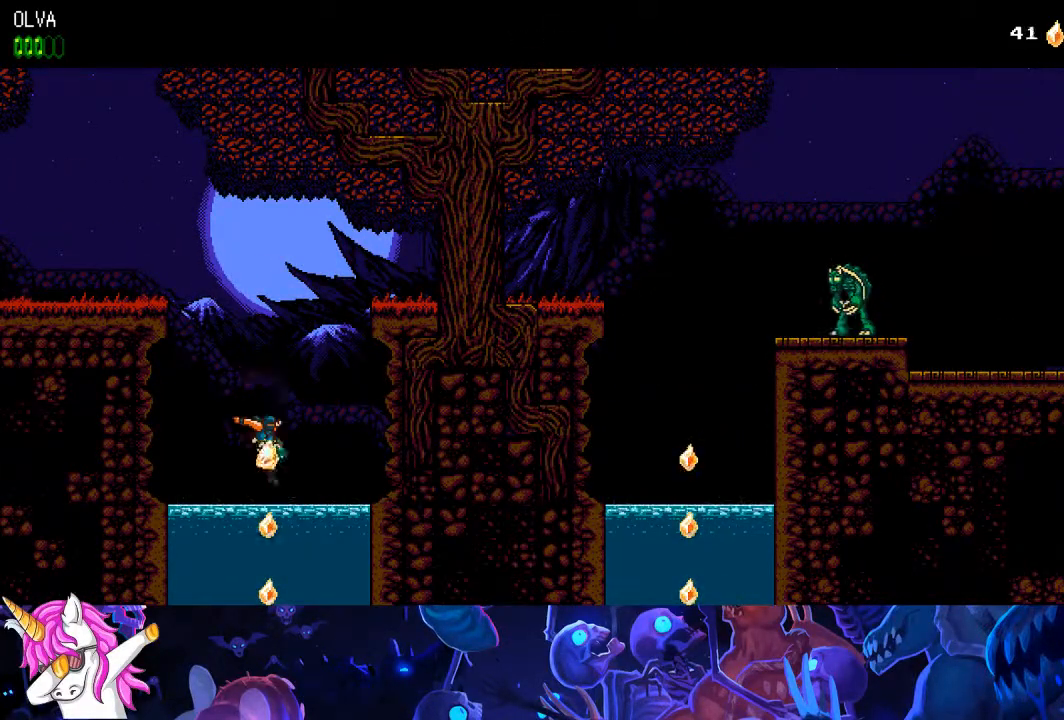
{"dt_ms": 500, "buttons": ["DPAD_DOWN"], "left_stick": "center", "right_stick": "center", "events": []}
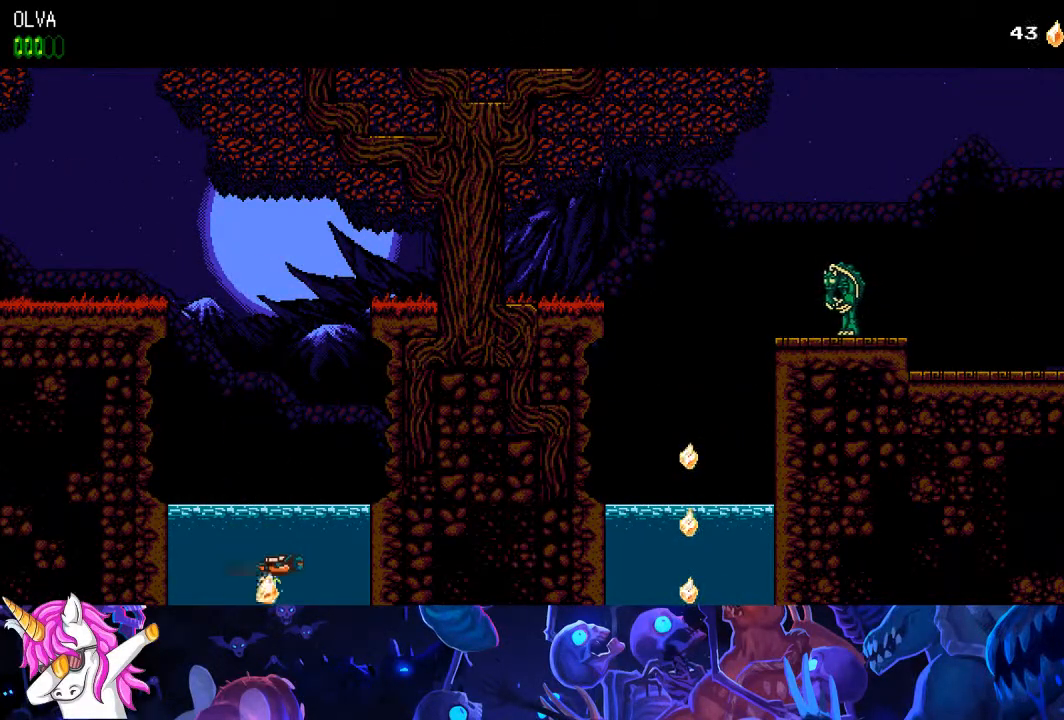
{"dt_ms": 500, "buttons": ["DPAD_DOWN"], "left_stick": "center", "right_stick": "center", "events": []}
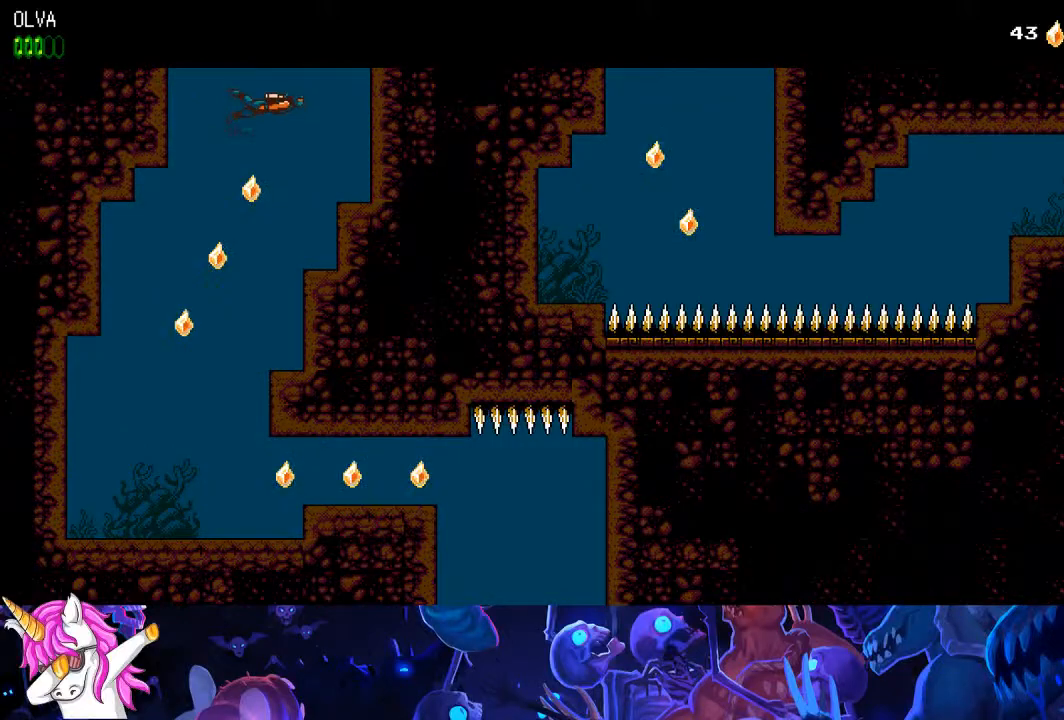
{"dt_ms": 500, "buttons": ["DPAD_DOWN"], "left_stick": "center", "right_stick": "center", "events": [[250, "DPAD_LEFT", "down"], [450, "DPAD_LEFT", "up"]]}
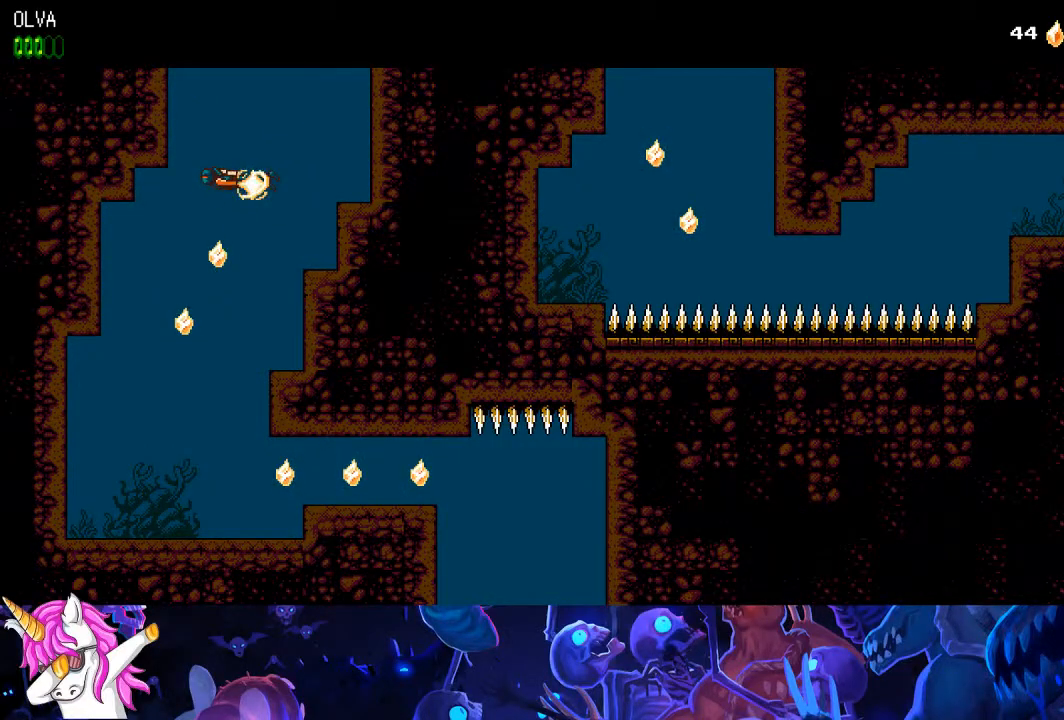
{"dt_ms": 500, "buttons": ["DPAD_DOWN"], "left_stick": "center", "right_stick": "center", "events": [[333, "DPAD_LEFT", "down"], [417, "DPAD_LEFT", "up"]]}
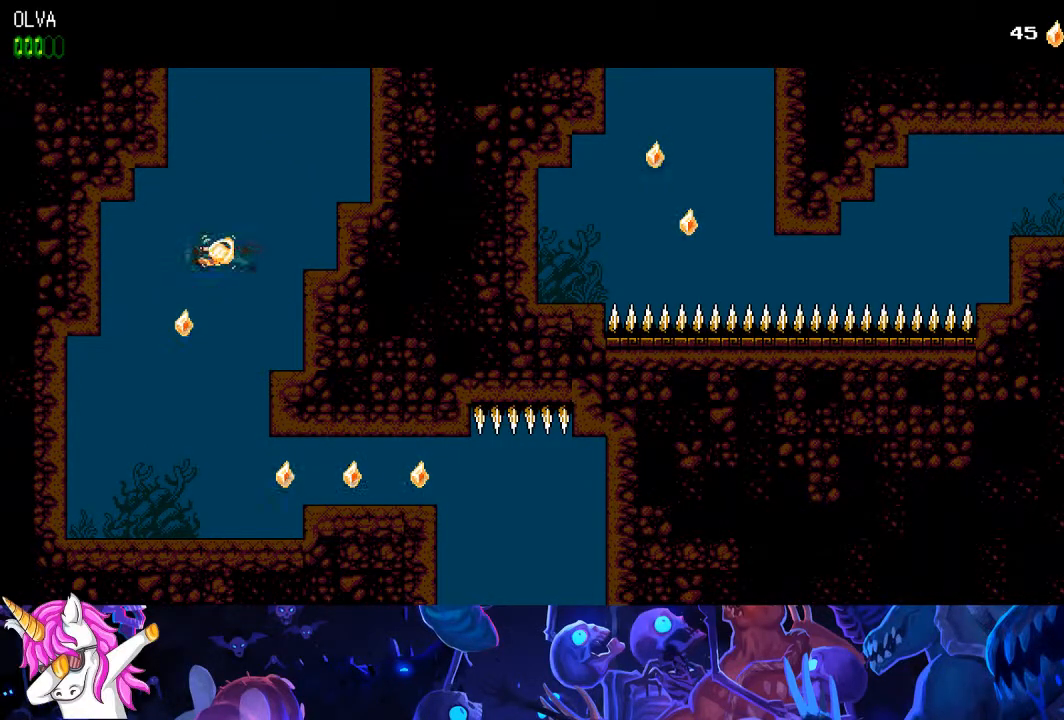
{"dt_ms": 500, "buttons": ["DPAD_DOWN"], "left_stick": "center", "right_stick": "center", "events": []}
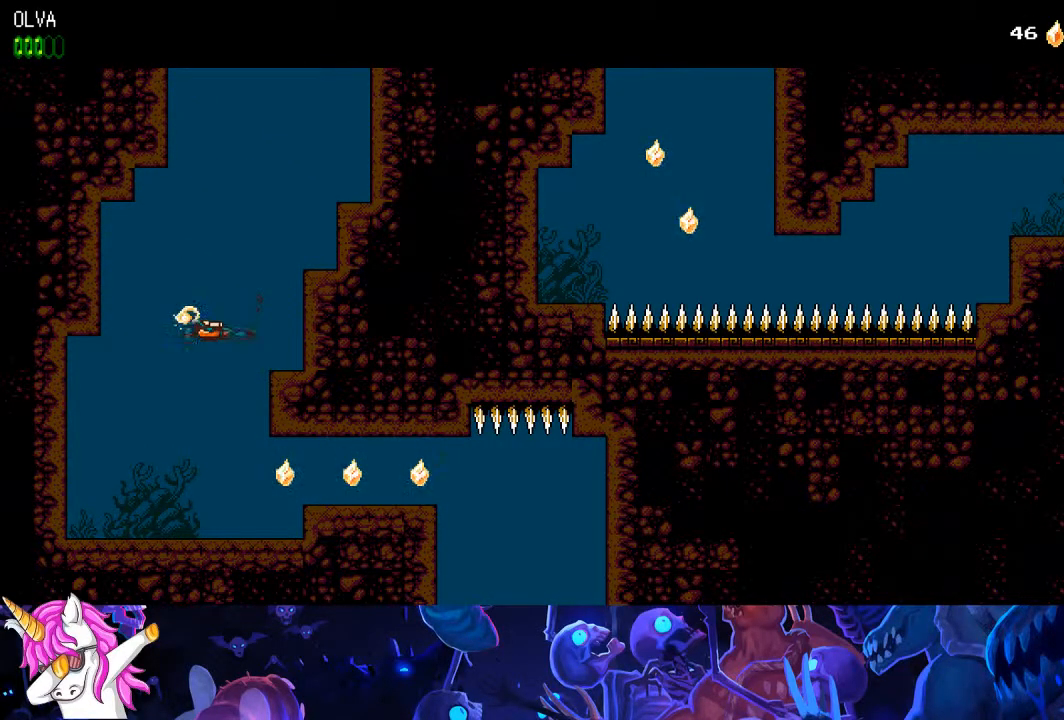
{"dt_ms": 500, "buttons": ["DPAD_DOWN"], "left_stick": "center", "right_stick": "center", "events": []}
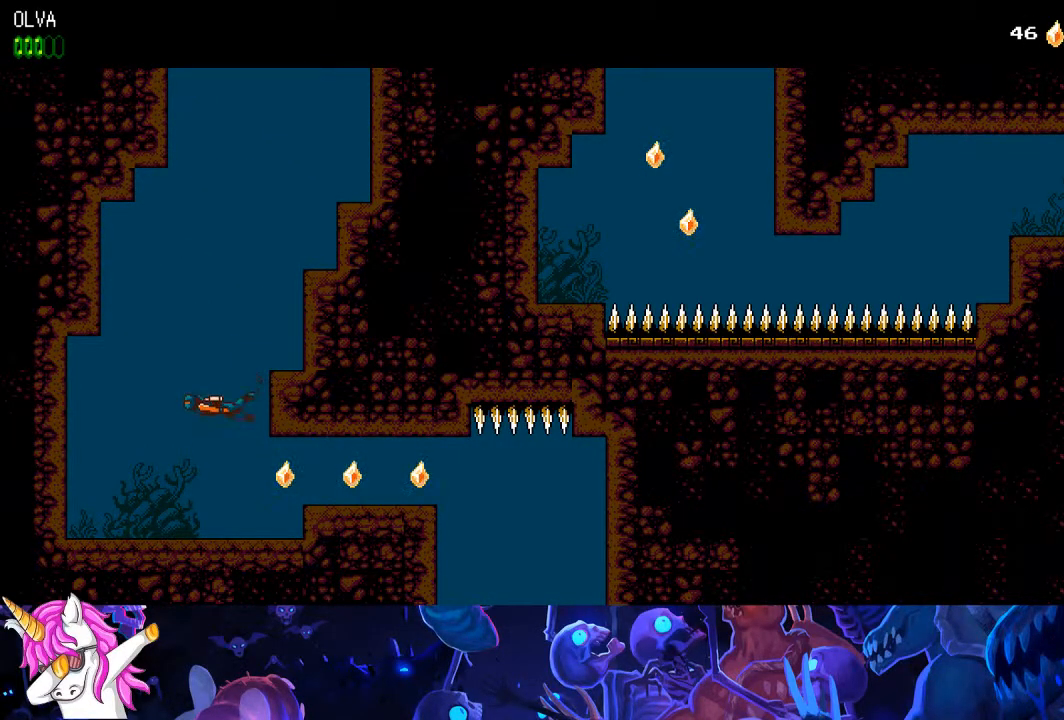
{"dt_ms": 500, "buttons": ["DPAD_RIGHT"], "left_stick": "center", "right_stick": "center", "events": [[350, "DPAD_RIGHT", "down"], [417, "DPAD_DOWN", "up"]]}
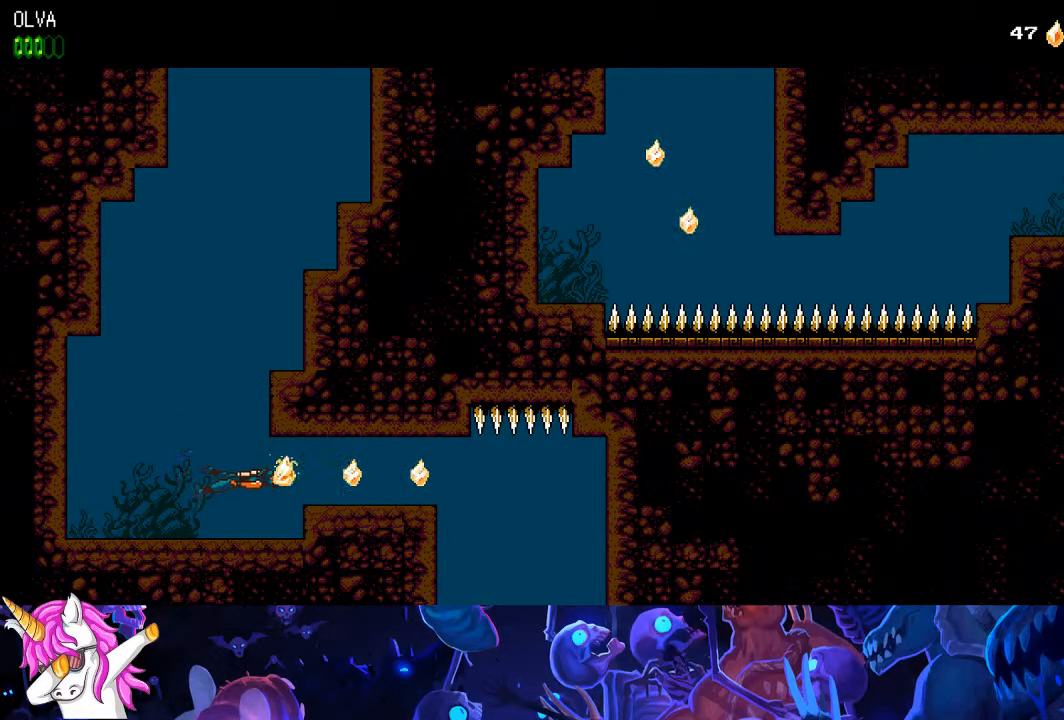
{"dt_ms": 500, "buttons": ["DPAD_RIGHT"], "left_stick": "center", "right_stick": "center", "events": [[133, "CROSS", "down"], [250, "CROSS", "up"]]}
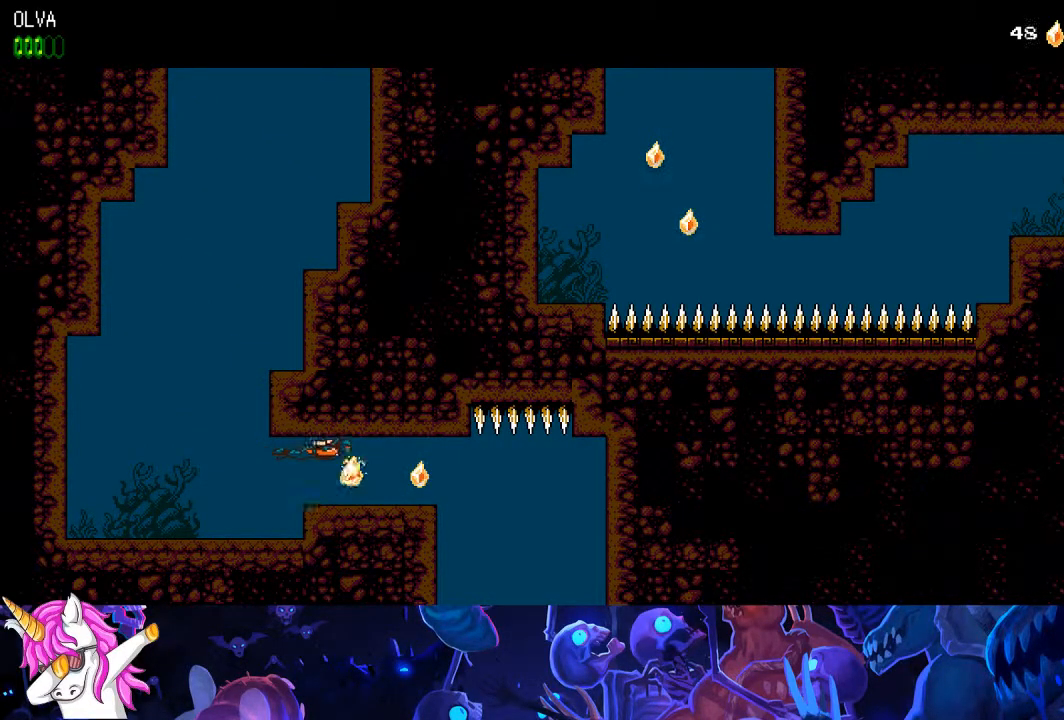
{"dt_ms": 500, "buttons": ["CROSS", "DPAD_RIGHT"], "left_stick": "center", "right_stick": "center", "events": [[400, "CROSS", "down"]]}
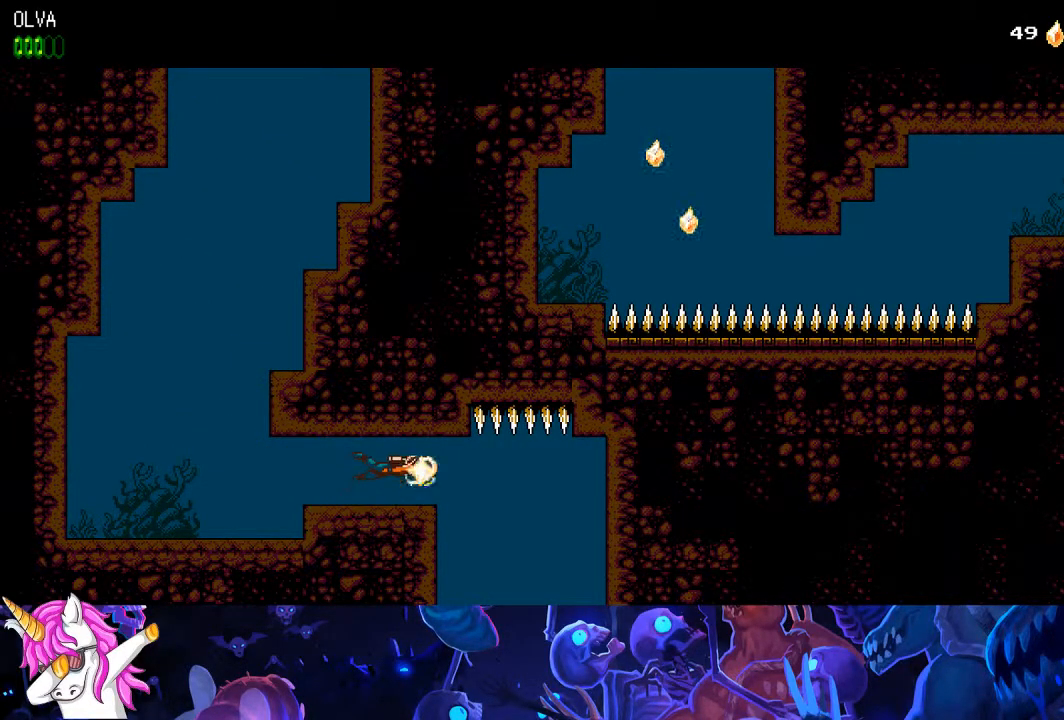
{"dt_ms": 500, "buttons": ["DPAD_RIGHT"], "left_stick": "center", "right_stick": "center", "events": [[33, "CROSS", "up"]]}
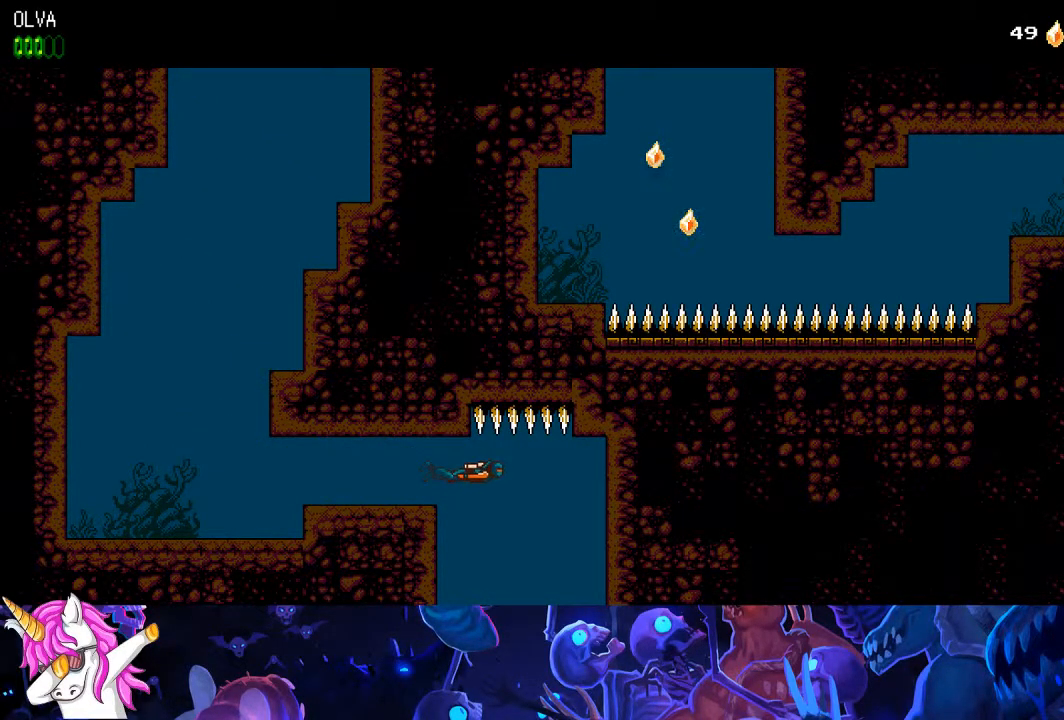
{"dt_ms": 500, "buttons": ["DPAD_DOWN"], "left_stick": "center", "right_stick": "center", "events": [[50, "DPAD_DOWN", "down"], [117, "DPAD_RIGHT", "up"]]}
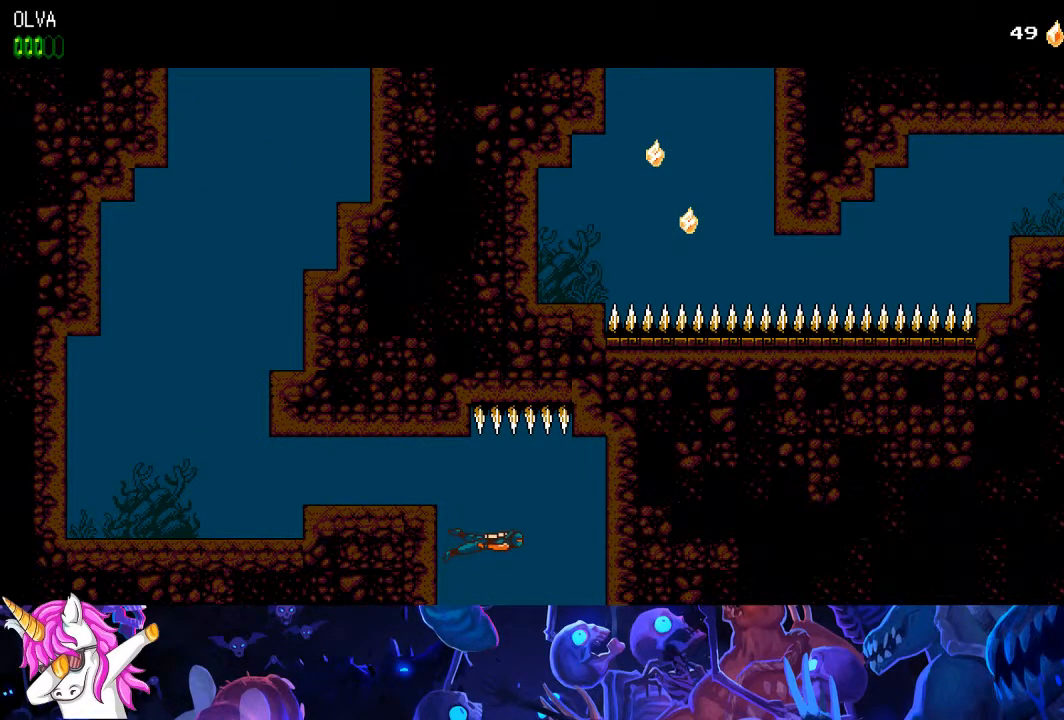
{"dt_ms": 500, "buttons": ["DPAD_DOWN"], "left_stick": "left", "right_stick": "up-left", "events": [[267, "right_stick", "up-left"], [500, "left_stick", "left"]]}
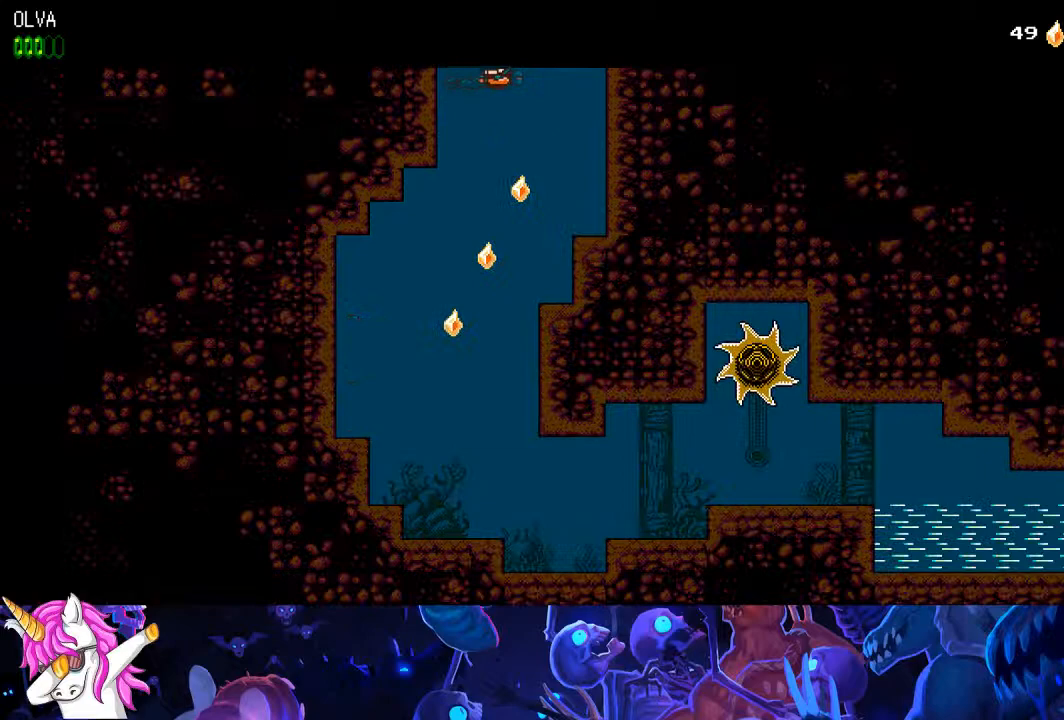
{"dt_ms": 500, "buttons": ["DPAD_DOWN"], "left_stick": "center", "right_stick": "center", "events": [[33, "right_stick", "center"], [133, "left_stick", "center"]]}
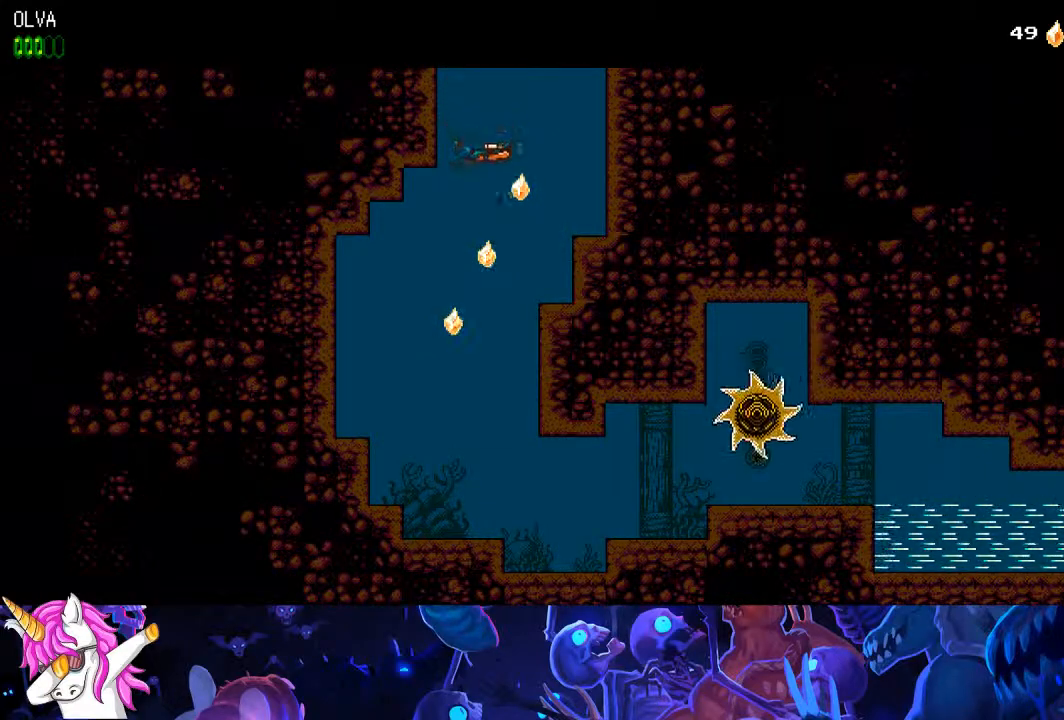
{"dt_ms": 1000, "buttons": ["DPAD_DOWN"], "left_stick": "center", "right_stick": "center"}
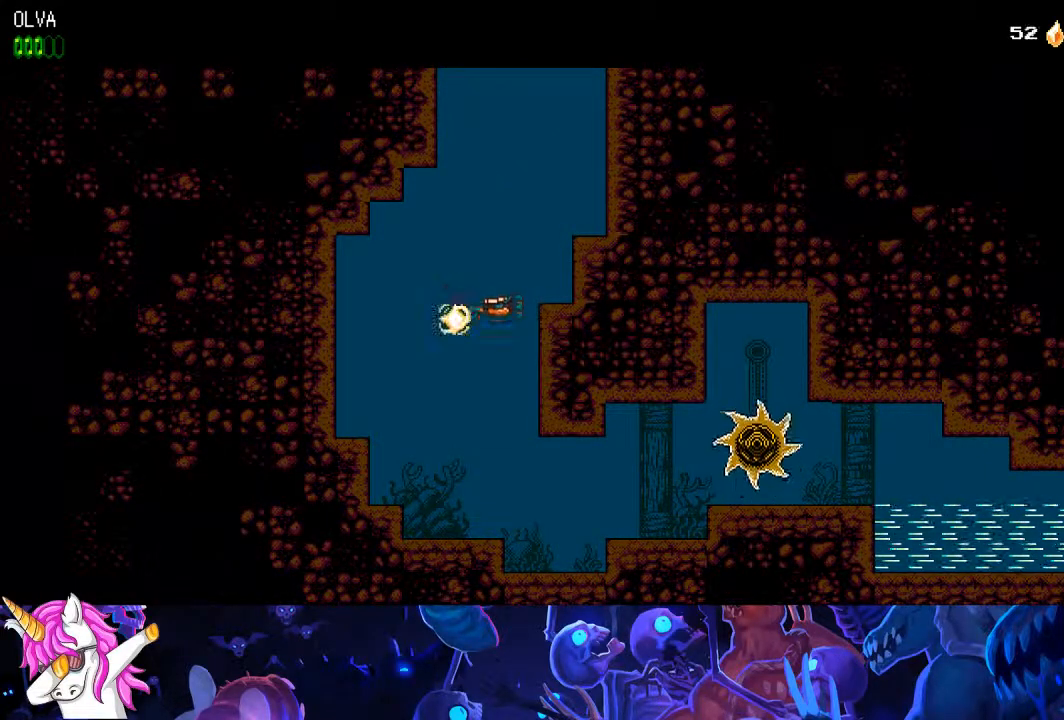
{"dt_ms": 500, "buttons": ["DPAD_DOWN", "DPAD_RIGHT"], "left_stick": "center", "right_stick": "center", "events": [[233, "DPAD_RIGHT", "down"]]}
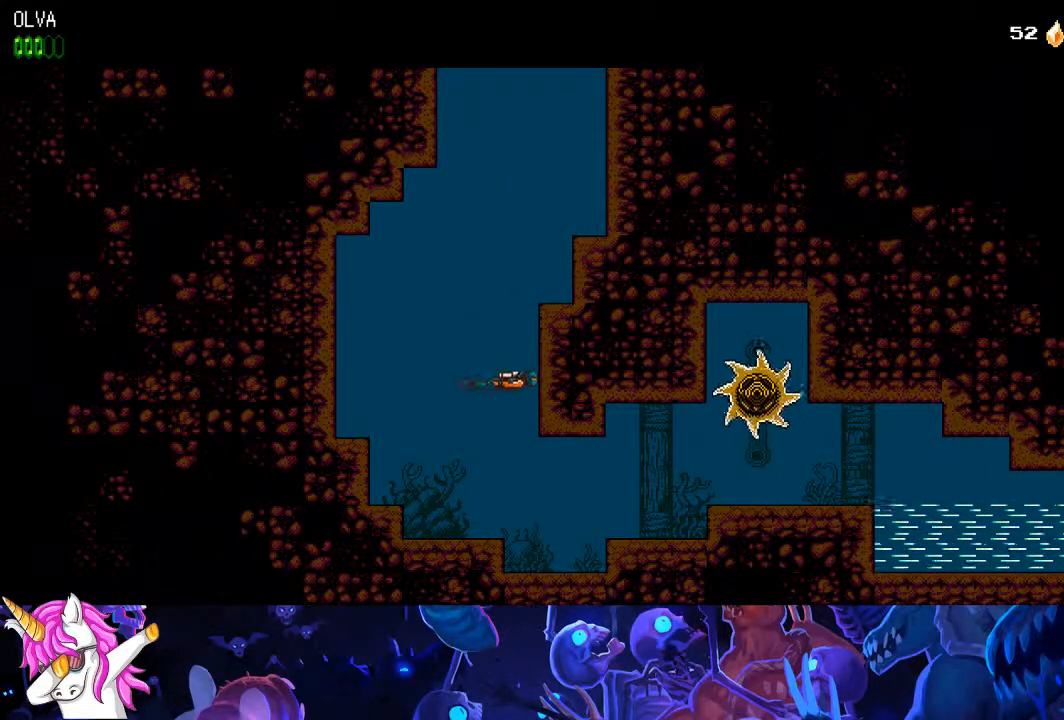
{"dt_ms": 500, "buttons": ["DPAD_RIGHT"], "left_stick": "center", "right_stick": "center", "events": [[183, "DPAD_DOWN", "up"]]}
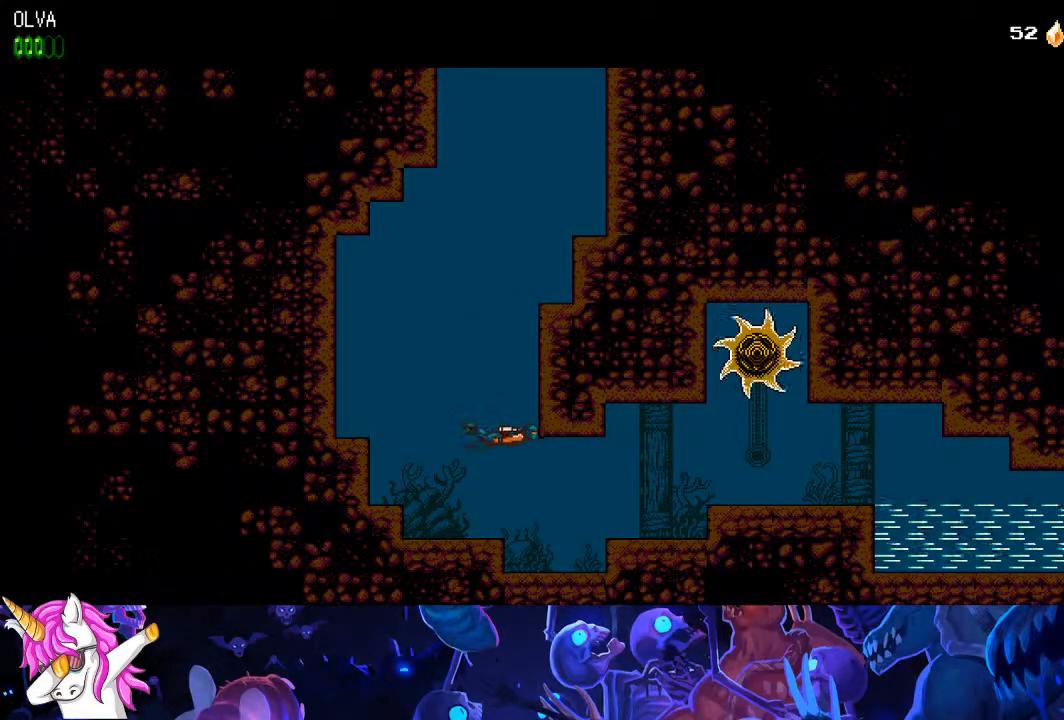
{"dt_ms": 500, "buttons": ["DPAD_RIGHT"], "left_stick": "center", "right_stick": "center", "events": []}
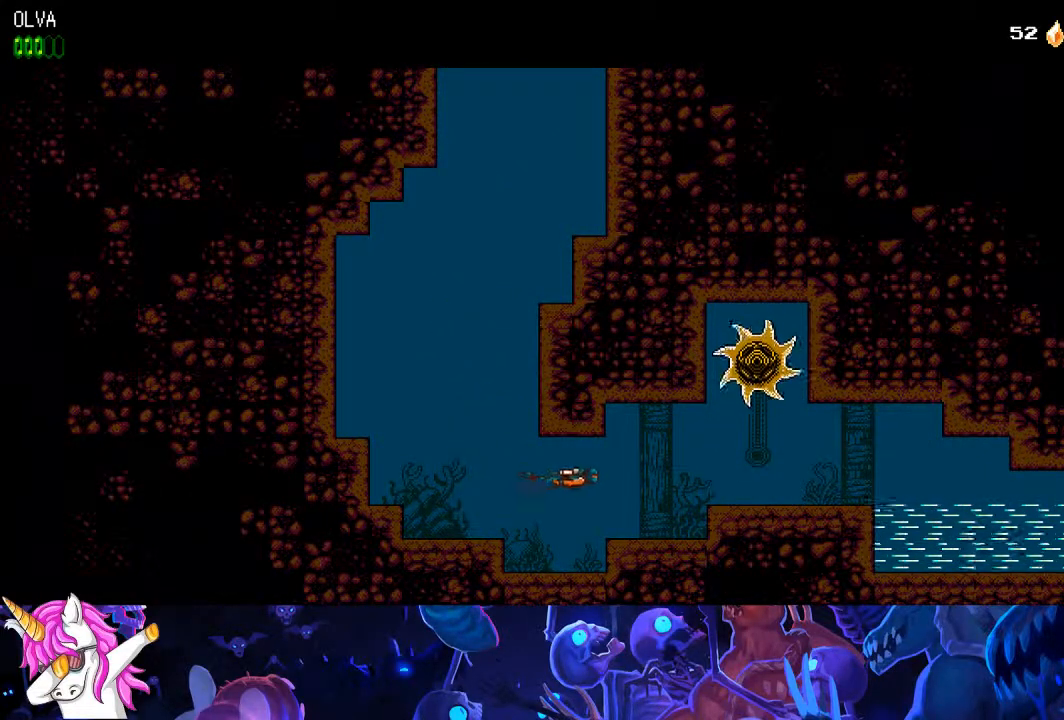
{"dt_ms": 500, "buttons": ["DPAD_RIGHT"], "left_stick": "center", "right_stick": "center", "events": []}
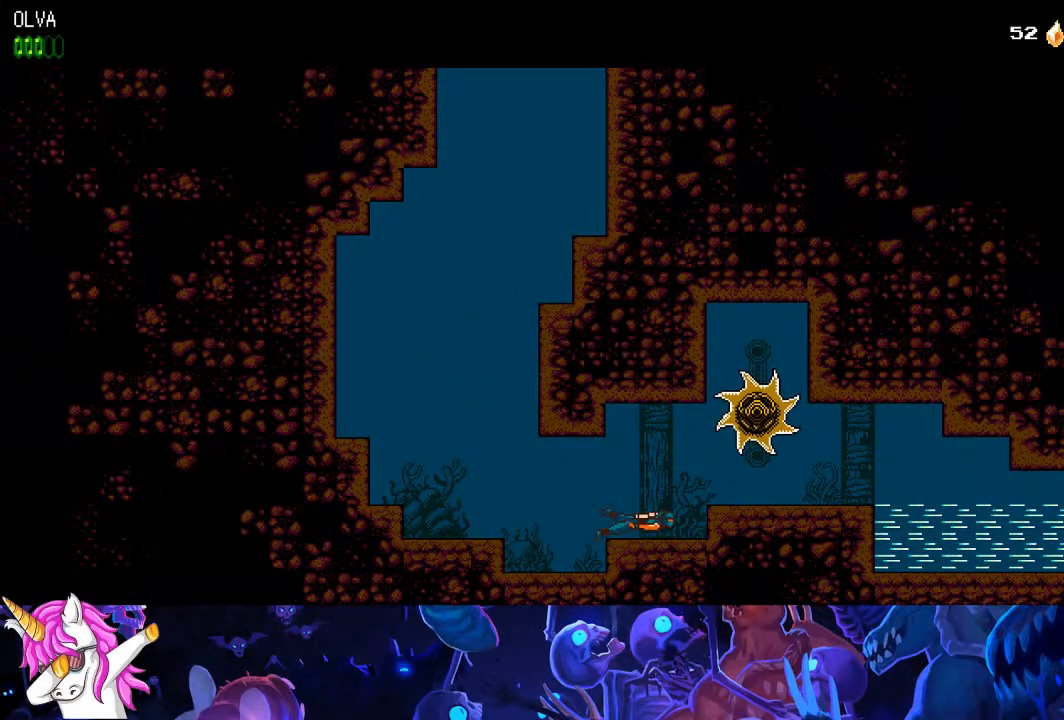
{"dt_ms": 500, "buttons": ["DPAD_RIGHT"], "left_stick": "center", "right_stick": "center", "events": []}
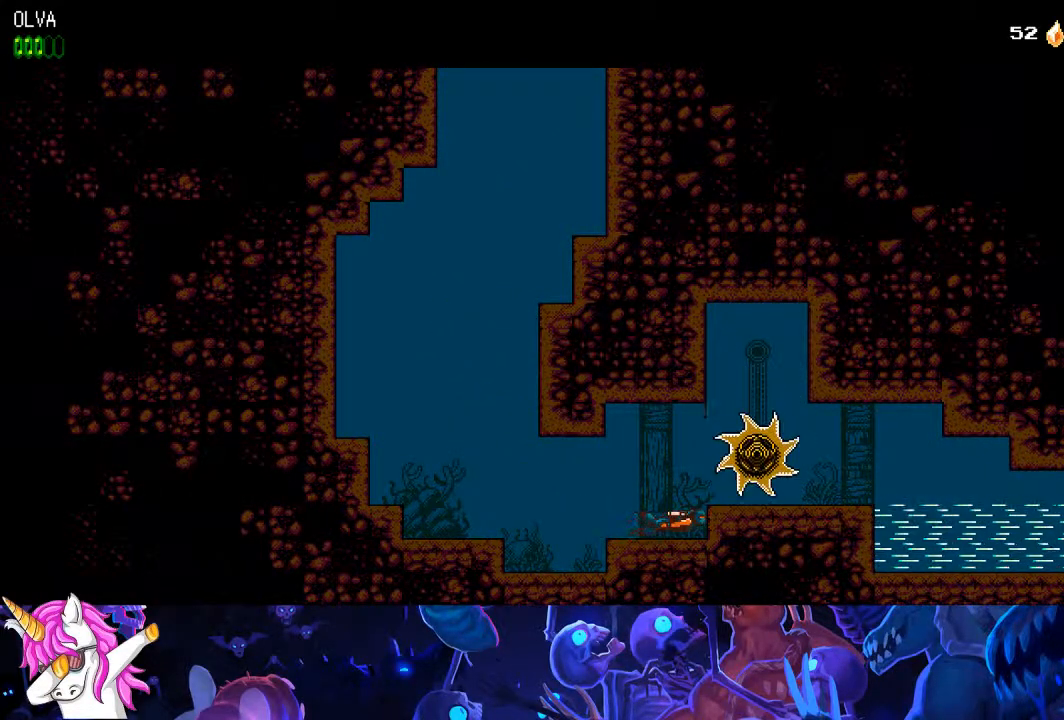
{"dt_ms": 500, "buttons": ["DPAD_RIGHT"], "left_stick": "center", "right_stick": "center", "events": []}
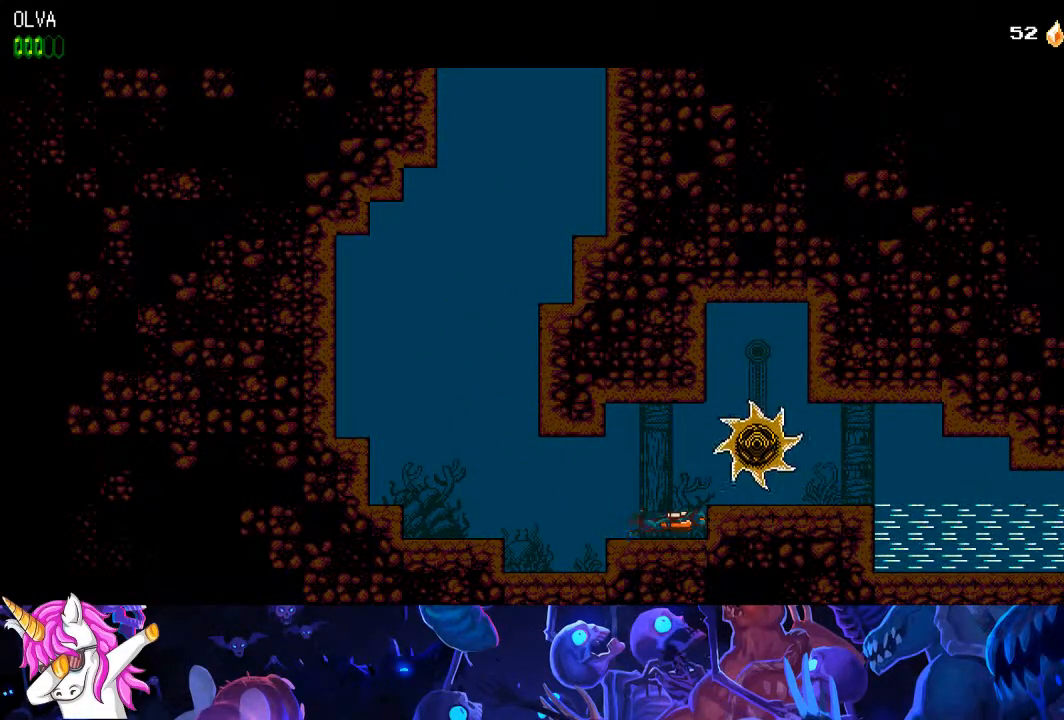
{"dt_ms": 1000, "buttons": ["DPAD_RIGHT"], "left_stick": "center", "right_stick": "center"}
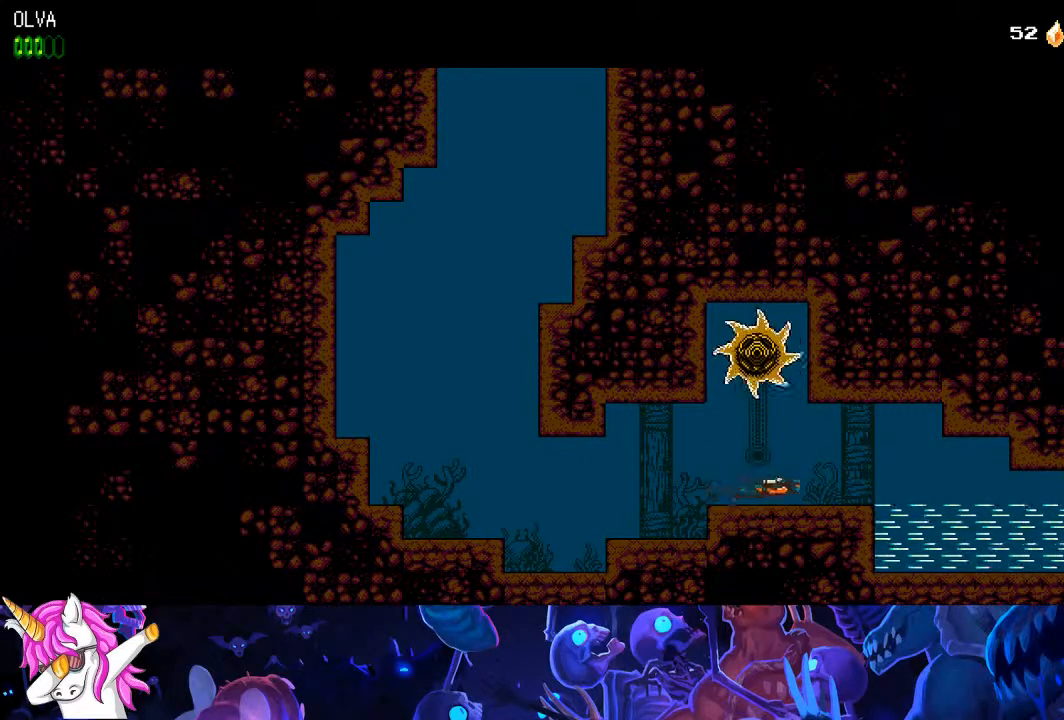
{"dt_ms": 1000, "buttons": ["DPAD_RIGHT"], "left_stick": "center", "right_stick": "center"}
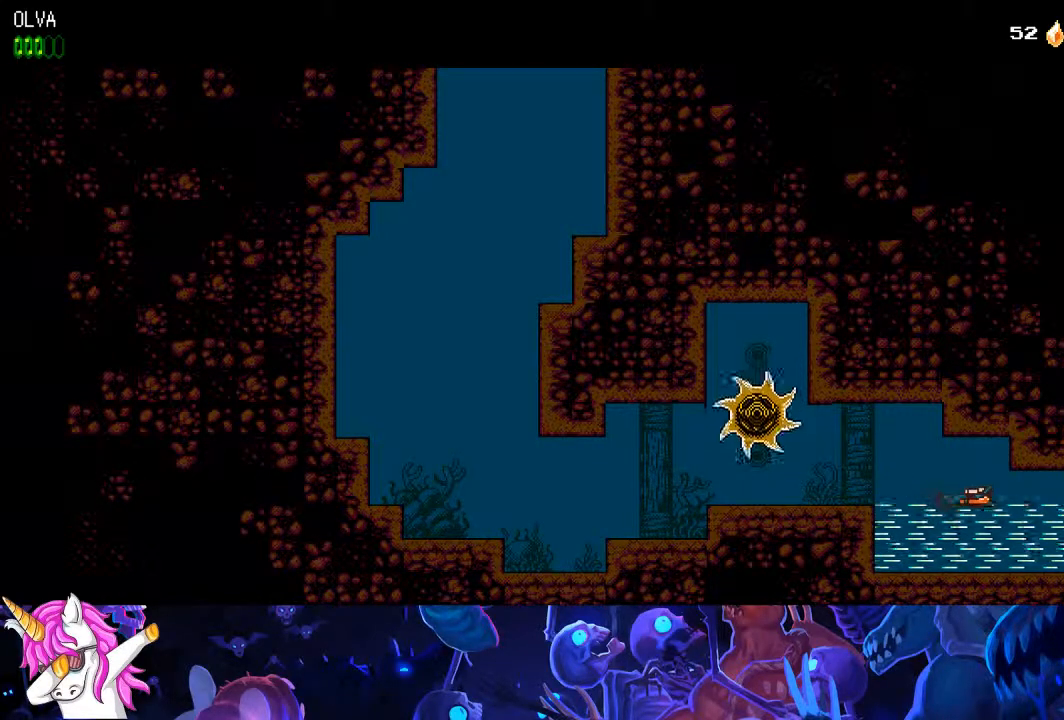
{"dt_ms": 500, "buttons": ["DPAD_RIGHT"], "left_stick": "center", "right_stick": "center", "events": []}
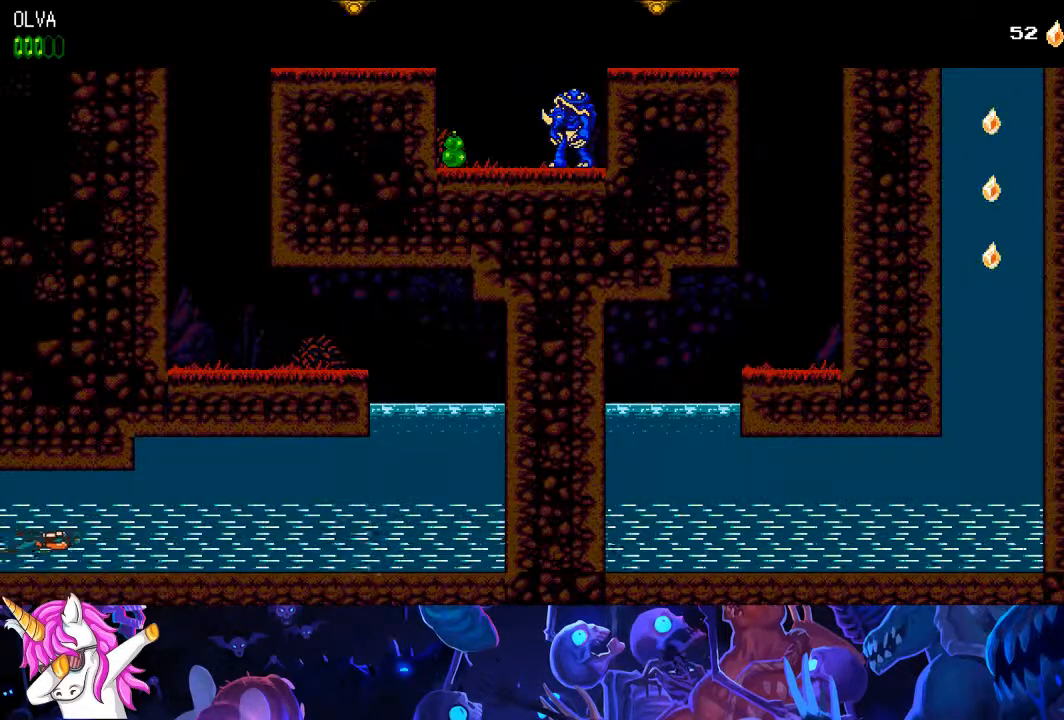
{"dt_ms": 500, "buttons": ["DPAD_RIGHT"], "left_stick": "center", "right_stick": "center", "events": [[133, "CROSS", "down"], [233, "CROSS", "up"]]}